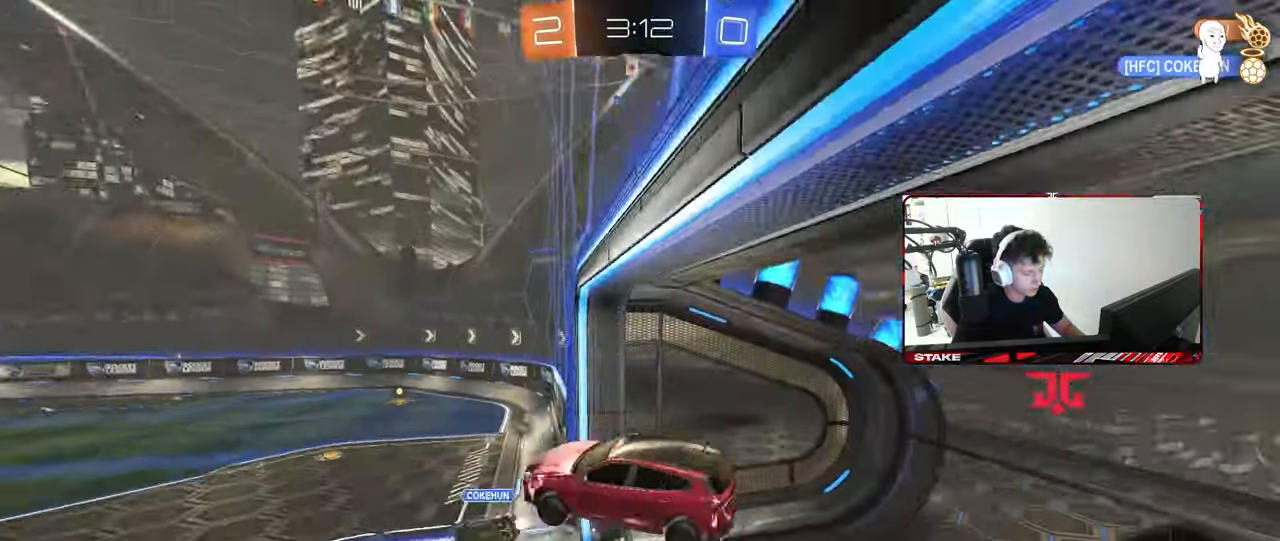
Gameplay with keyboard and mouse; each line is a JSON object with the keys and mouse buttons held at the frame after it. "events" lists presses ("down") and releases ("up") of "1", "2", "3", "4", "5", "a", "alt", "c", "caps_lock", "ctrl", "d", "e", "f", "g", "q", "r", "s", "shift", "space", "t", "tab", "v", "w", "x", "z", "mouse_left", "mouse_wheel" and "mouse_right" between this image and that frame as [ms after this image, input, new state], when the widget could be followed in between. "mouse_left", "mouse_wheel", "mouse_right" = the "left", "wheel", "right" buttons of the "mouse" list. No other keys are recorded. "wheel" means that the mouse wheel is clicked or scrolled. "mouse_move" is the direction in which the mouse moves at that frame (one of eight, or "still"), when it could be read.
{"keys": ["a", "space", "w"], "mouse": [], "mouse_move": "still", "events": [[17, "mouse_left", "up"], [67, "s", "down"], [150, "s", "up"], [150, "shift", "up"], [433, "space", "down"], [433, "w", "down"]]}
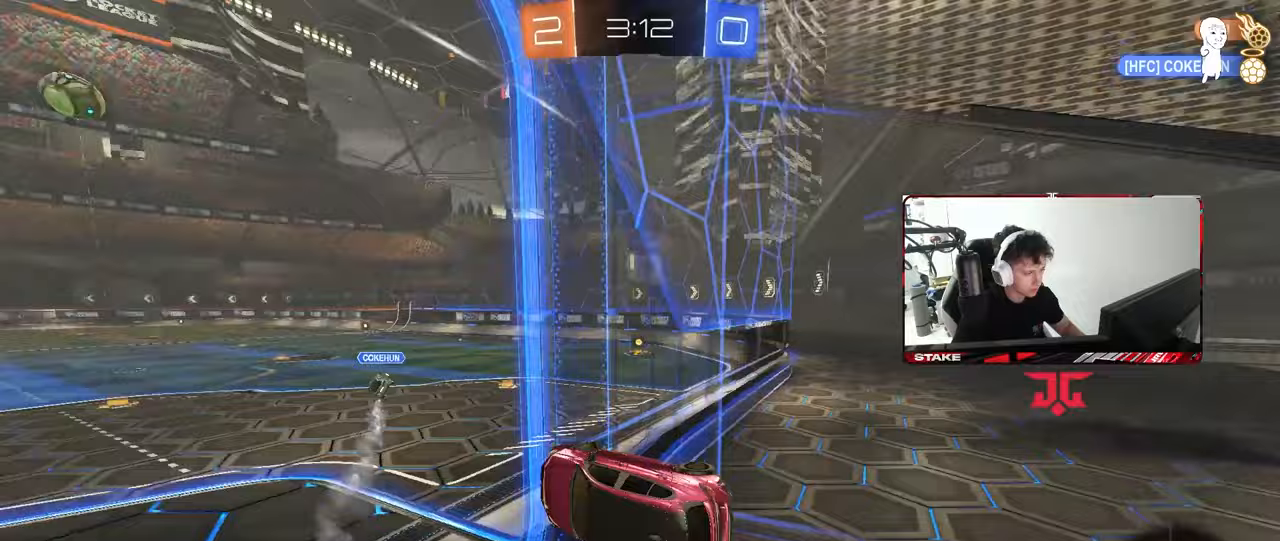
{"keys": ["d", "s", "shift"], "mouse": [], "mouse_move": "still", "events": [[133, "space", "up"], [267, "a", "up"], [267, "mouse_right", "down"], [317, "d", "down"], [317, "w", "up"], [367, "s", "down"], [400, "shift", "down"], [500, "mouse_right", "up"]]}
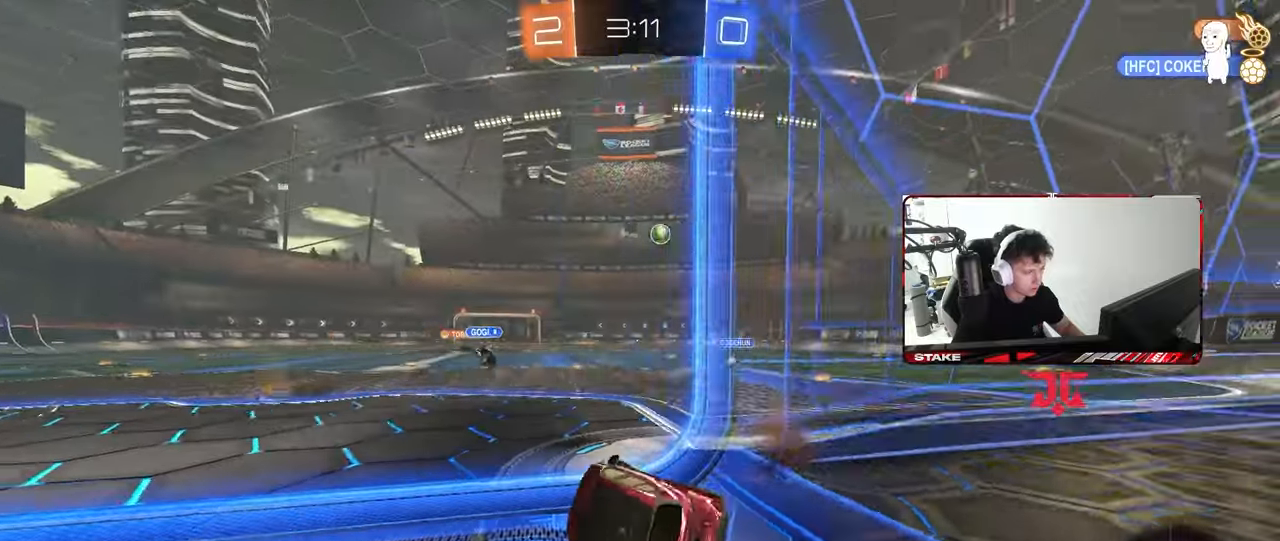
{"keys": ["w"], "mouse": [], "mouse_move": "still", "events": [[50, "a", "down"], [50, "shift", "up"], [100, "a", "up"], [100, "d", "up"], [100, "s", "up"], [183, "w", "down"], [233, "mouse_right", "down"], [383, "d", "down"], [417, "mouse_right", "up"], [467, "d", "up"]]}
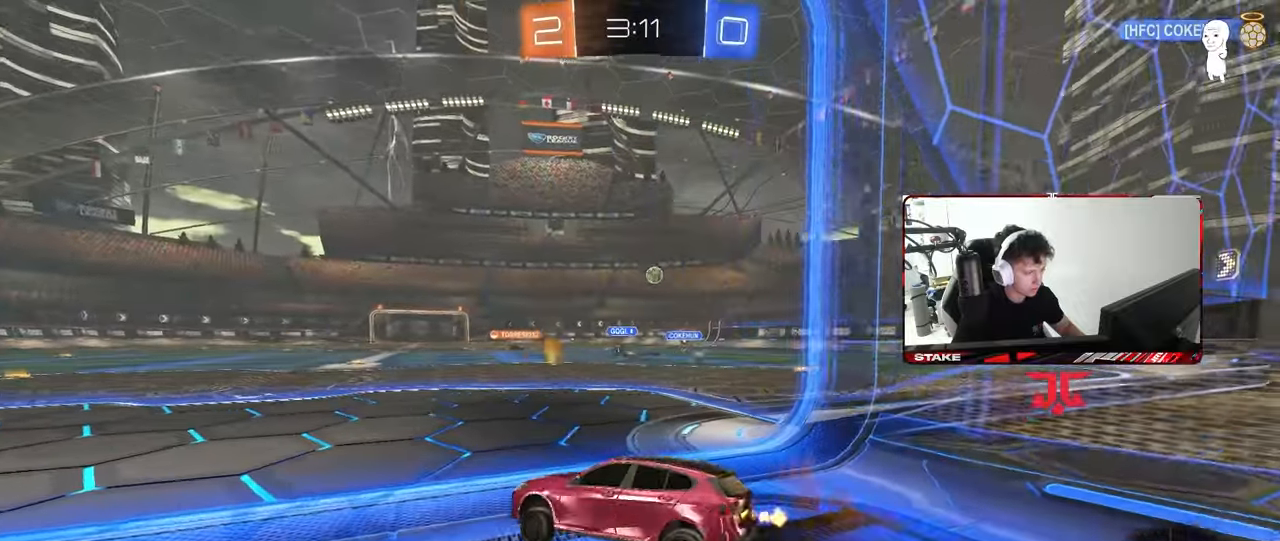
{"keys": ["w"], "mouse": [], "mouse_move": "still", "events": [[17, "w", "up"], [117, "s", "down"], [167, "s", "up"], [250, "w", "down"], [300, "a", "down"], [433, "a", "up"]]}
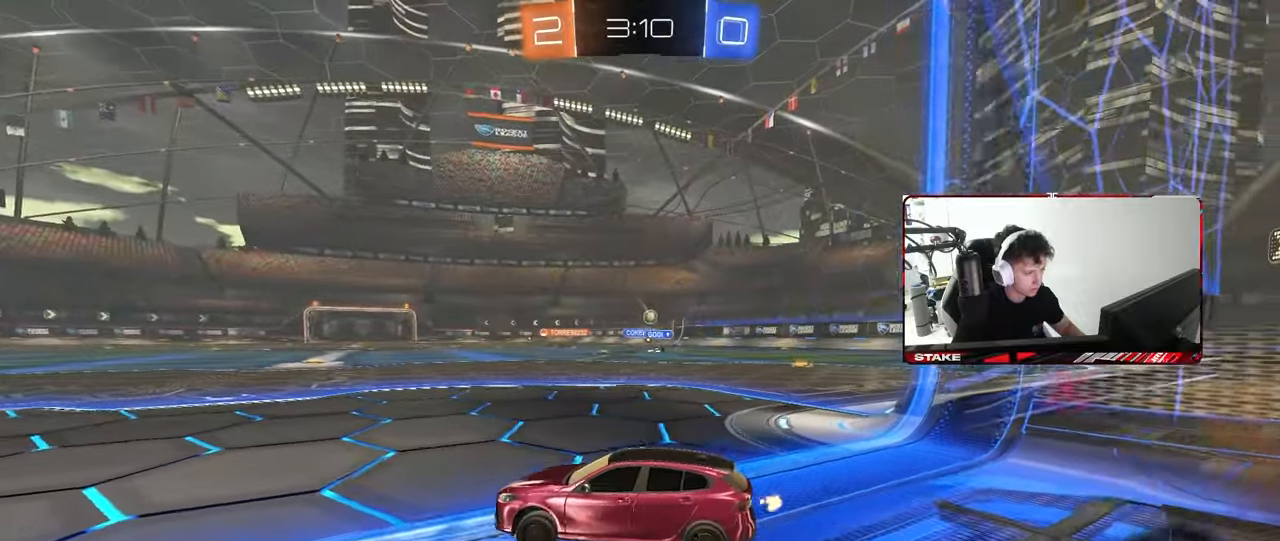
{"keys": ["w"], "mouse": [], "mouse_move": "still", "events": [[117, "d", "down"], [317, "d", "up"]]}
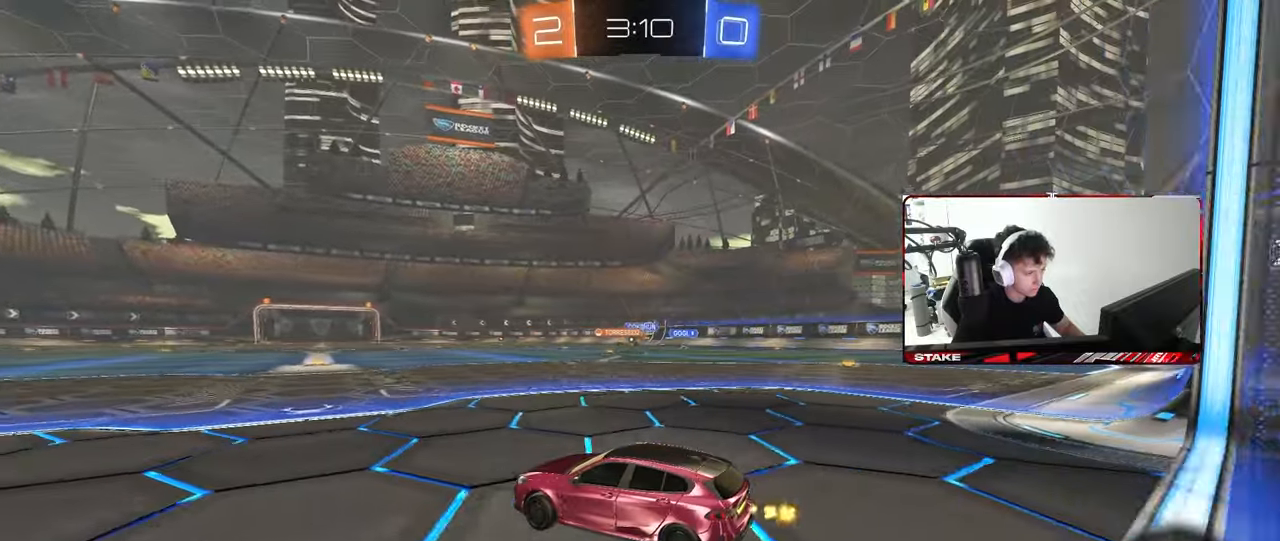
{"keys": ["d", "w"], "mouse": [], "mouse_move": "still", "events": [[50, "d", "down"], [183, "d", "up"], [417, "d", "down"]]}
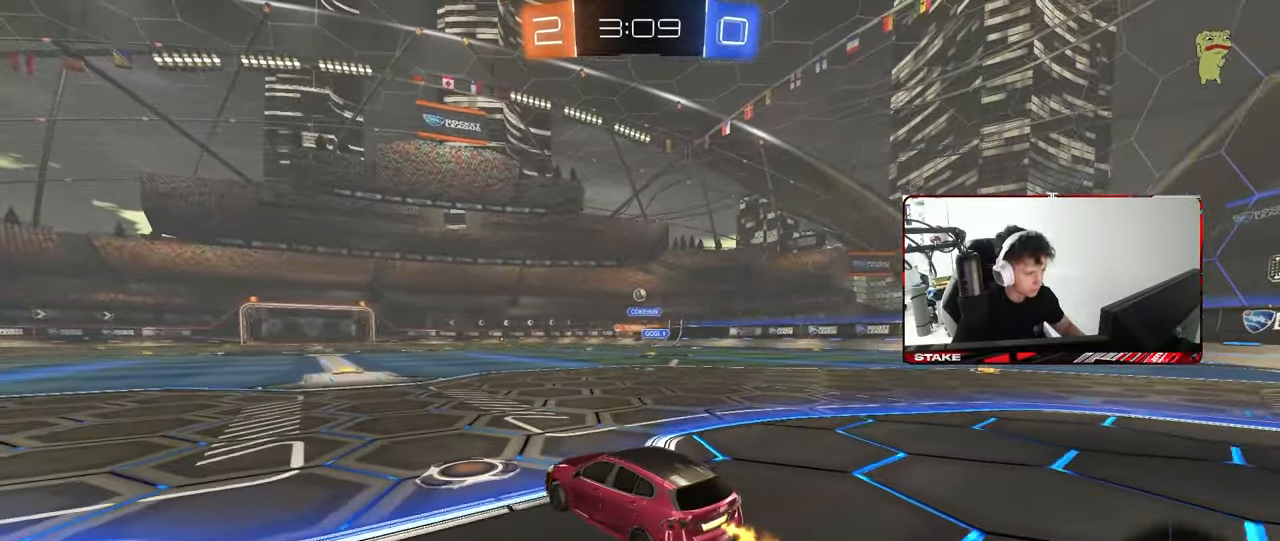
{"keys": ["a", "s", "shift"], "mouse": [], "mouse_move": "up-right", "events": [[150, "d", "up"], [150, "mouse_left", "down"], [150, "mouse_right", "down"], [183, "shift", "down"], [200, "a", "down"], [200, "mouse_right", "up"], [250, "mouse_right", "down"], [300, "s", "down"], [300, "w", "up"], [350, "mouse_left", "up"], [433, "mouse_right", "up"]]}
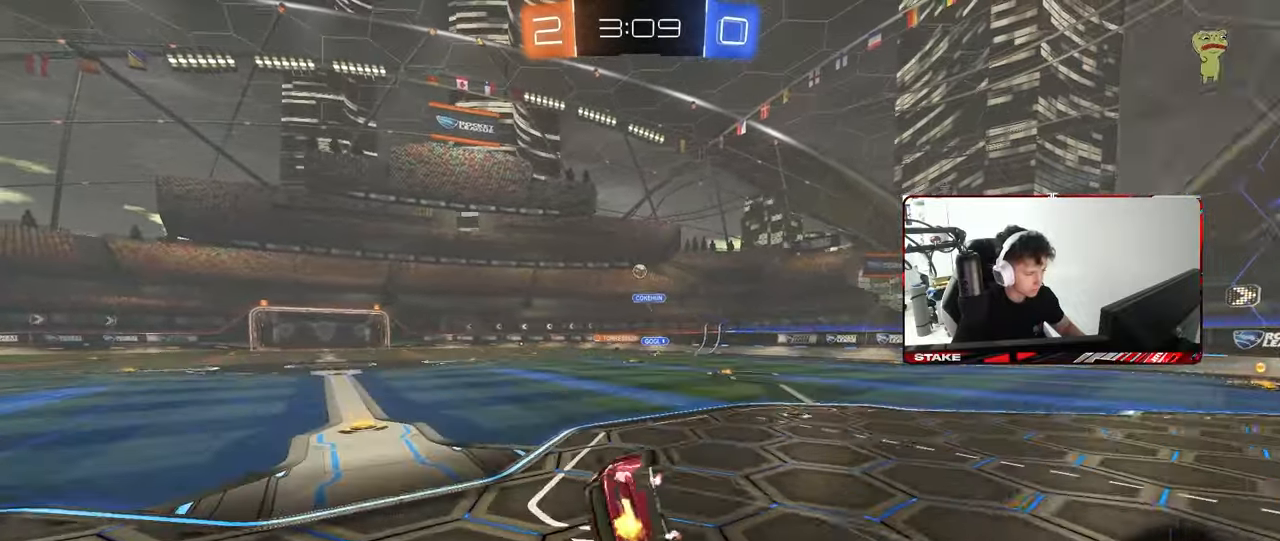
{"keys": ["a", "s", "shift"], "mouse": ["left"], "mouse_move": "down", "events": [[83, "space", "down"], [267, "s", "up"], [267, "space", "up"], [367, "mouse_left", "down"], [367, "s", "down"]]}
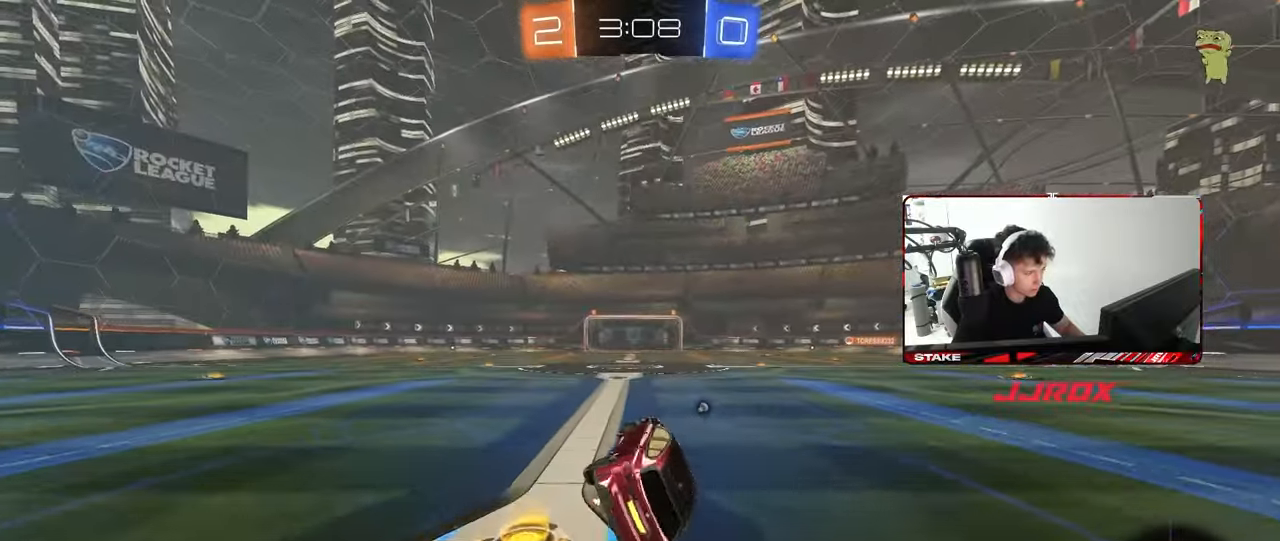
{"keys": ["space", "w"], "mouse": ["left", "right"], "mouse_move": "still", "events": [[50, "shift", "up"], [100, "s", "up"], [183, "a", "up"], [333, "a", "down"], [333, "w", "down"], [417, "a", "up"], [467, "mouse_right", "down"], [467, "space", "down"]]}
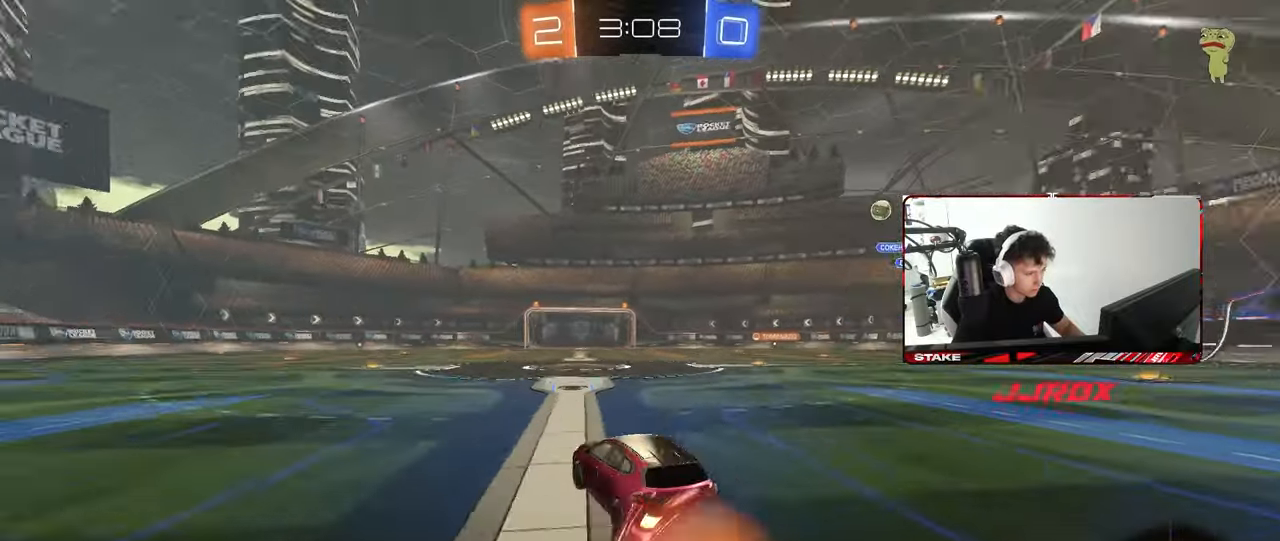
{"keys": ["d", "s", "shift"], "mouse": [], "mouse_move": "still", "events": [[17, "shift", "down"], [67, "d", "down"], [117, "mouse_left", "up"], [117, "s", "down"], [117, "space", "up"], [117, "w", "up"], [250, "mouse_right", "up"]]}
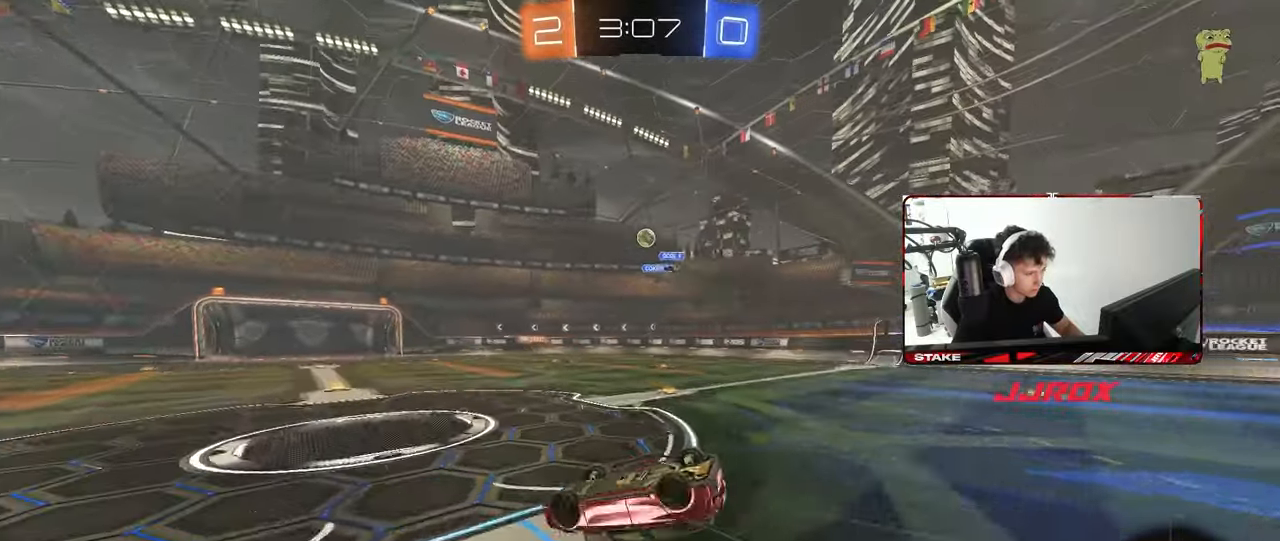
{"keys": [], "mouse": [], "mouse_move": "still", "events": [[33, "s", "up"], [133, "s", "down"], [317, "shift", "up"], [367, "s", "up"], [417, "d", "up"]]}
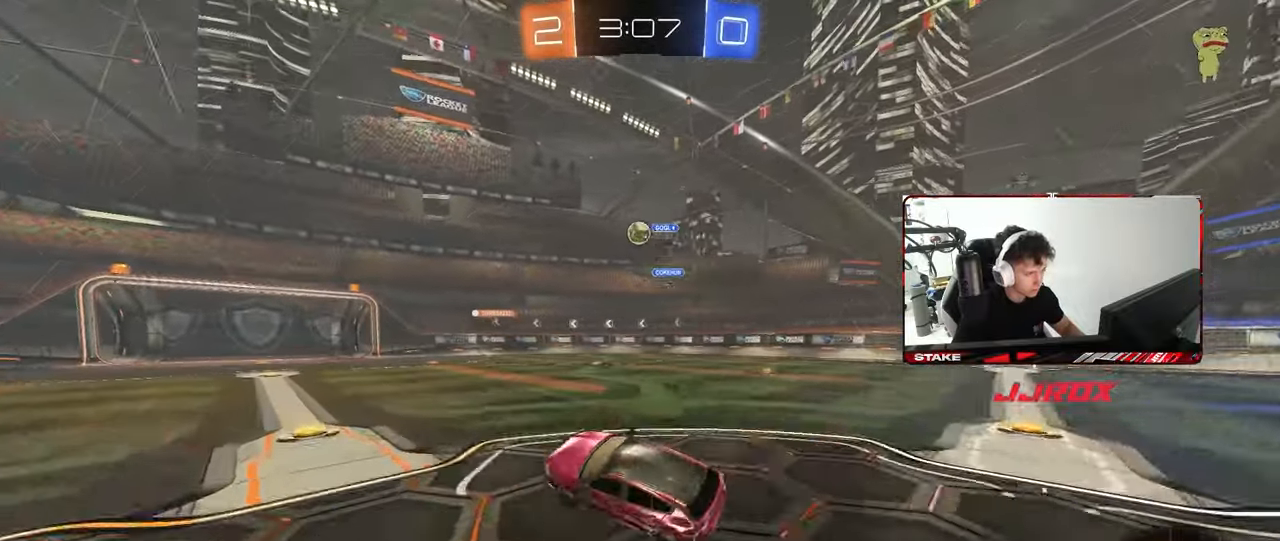
{"keys": ["w"], "mouse": [], "mouse_move": "still", "events": [[33, "w", "down"]]}
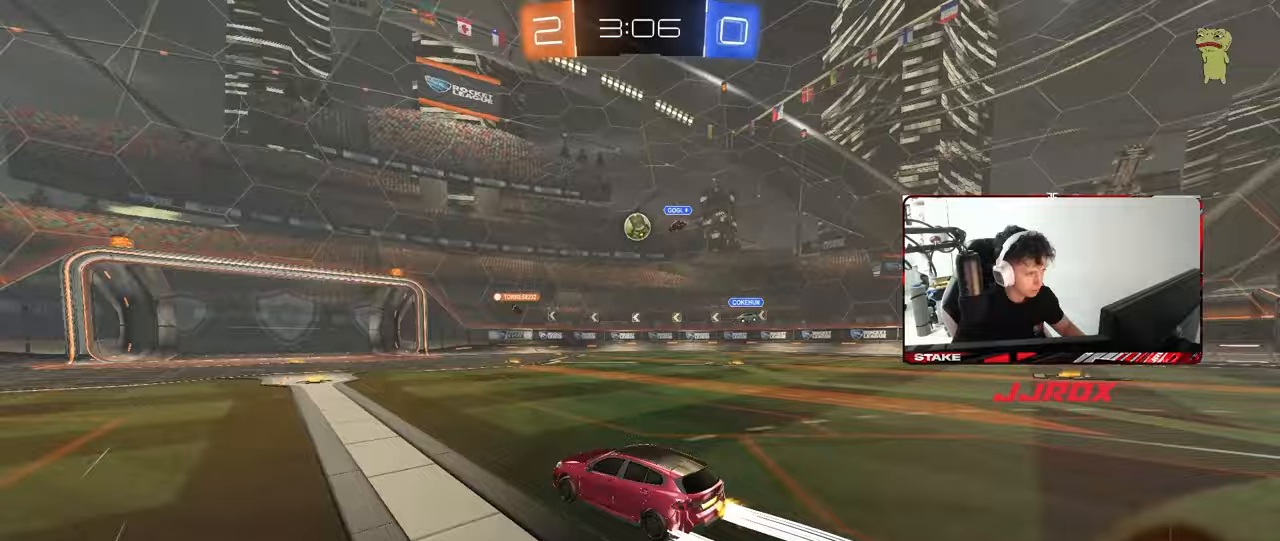
{"keys": [], "mouse": [], "mouse_move": "still", "events": [[117, "w", "up"], [250, "s", "down"], [383, "s", "up"]]}
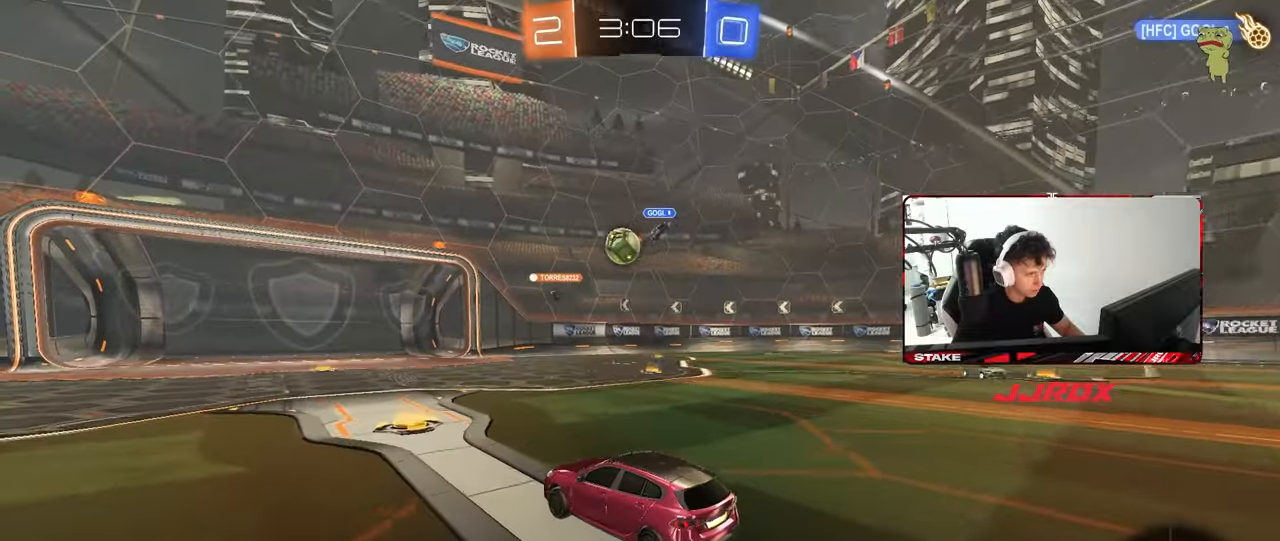
{"keys": ["a", "w"], "mouse": [], "mouse_move": "still", "events": [[317, "w", "down"], [367, "a", "down"]]}
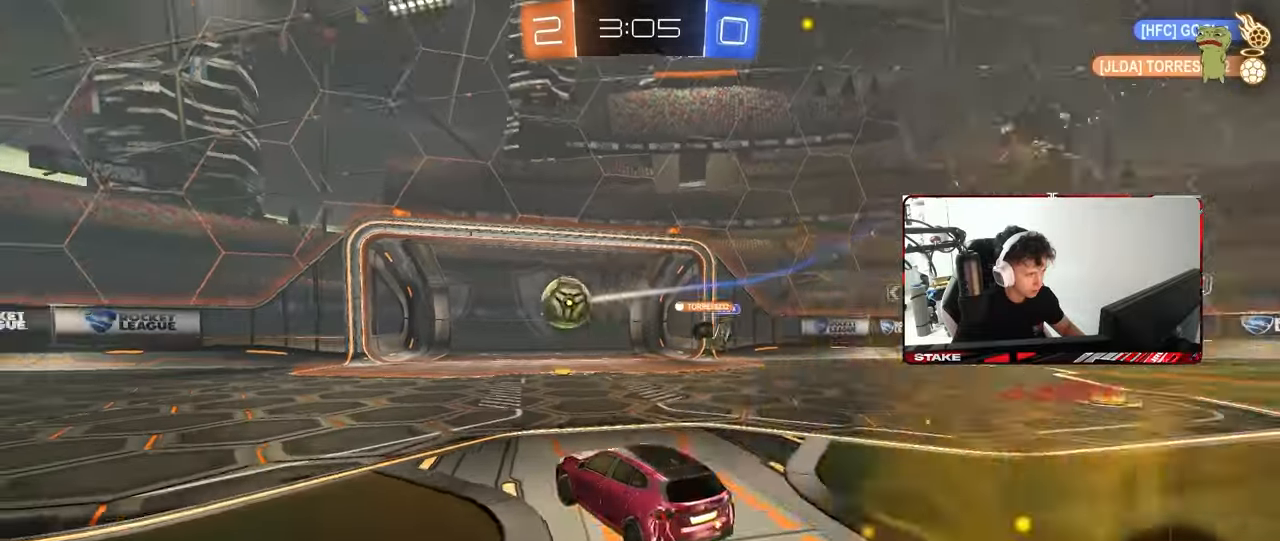
{"keys": ["a", "shift", "w"], "mouse": ["left"], "mouse_move": "still", "events": [[50, "mouse_left", "down"], [333, "a", "up"], [383, "mouse_right", "down"], [417, "a", "down"], [417, "shift", "down"], [467, "mouse_right", "up"]]}
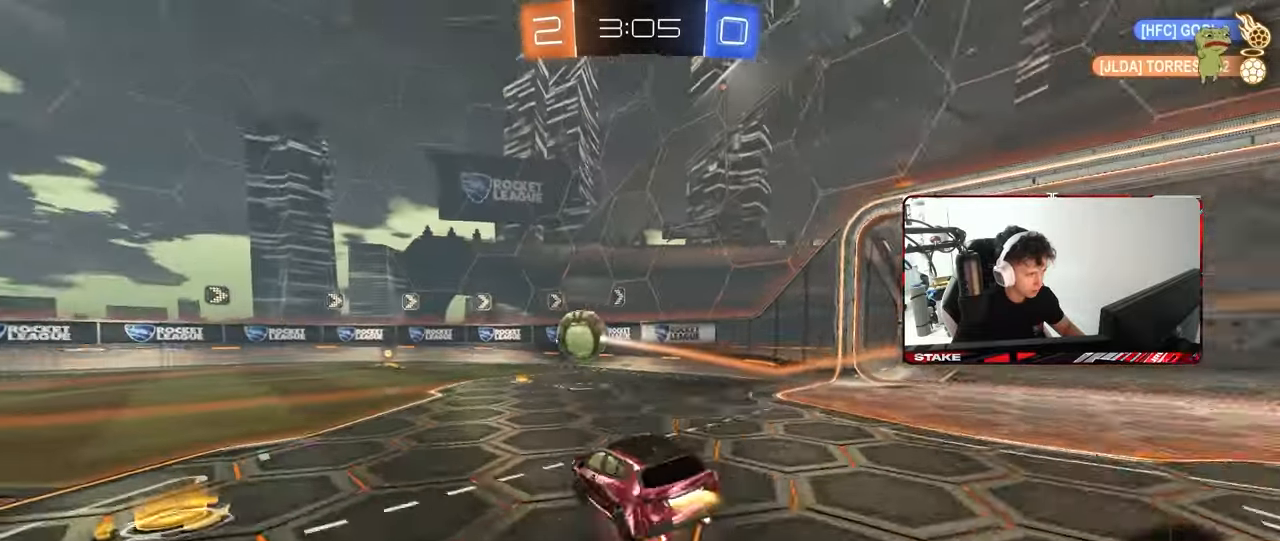
{"keys": ["a", "shift"], "mouse": [], "mouse_move": "still", "events": [[17, "mouse_right", "down"], [17, "s", "down"], [17, "w", "up"], [117, "mouse_left", "up"], [167, "mouse_right", "up"], [200, "mouse_left", "down"], [400, "s", "up"], [433, "mouse_left", "up"]]}
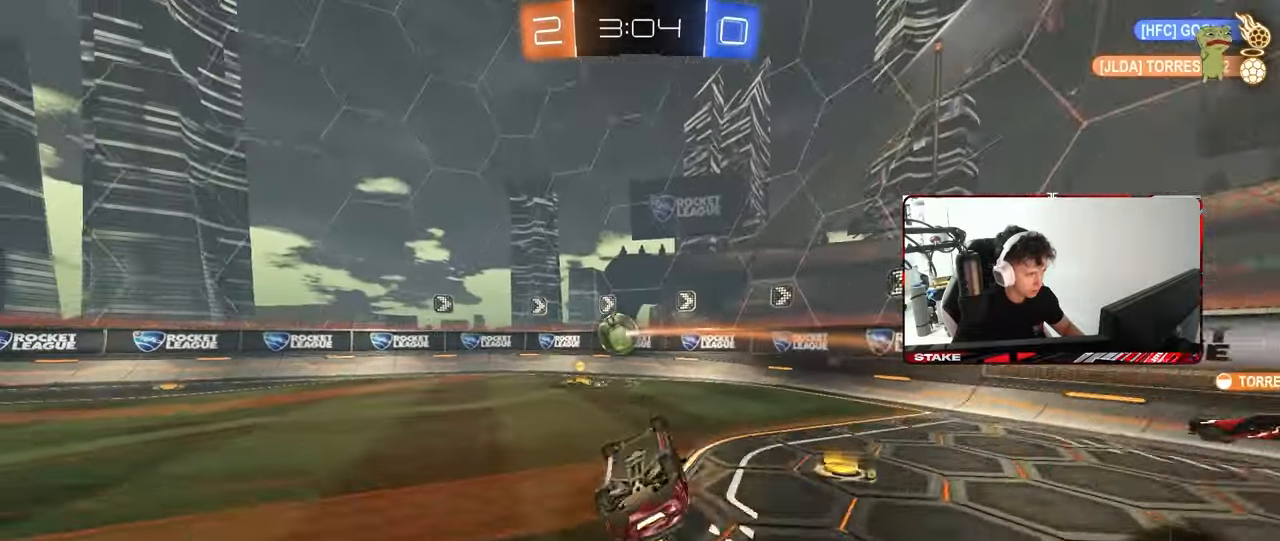
{"keys": ["a", "w"], "mouse": [], "mouse_move": "still", "events": [[33, "s", "down"], [217, "s", "up"], [317, "shift", "up"], [400, "w", "down"]]}
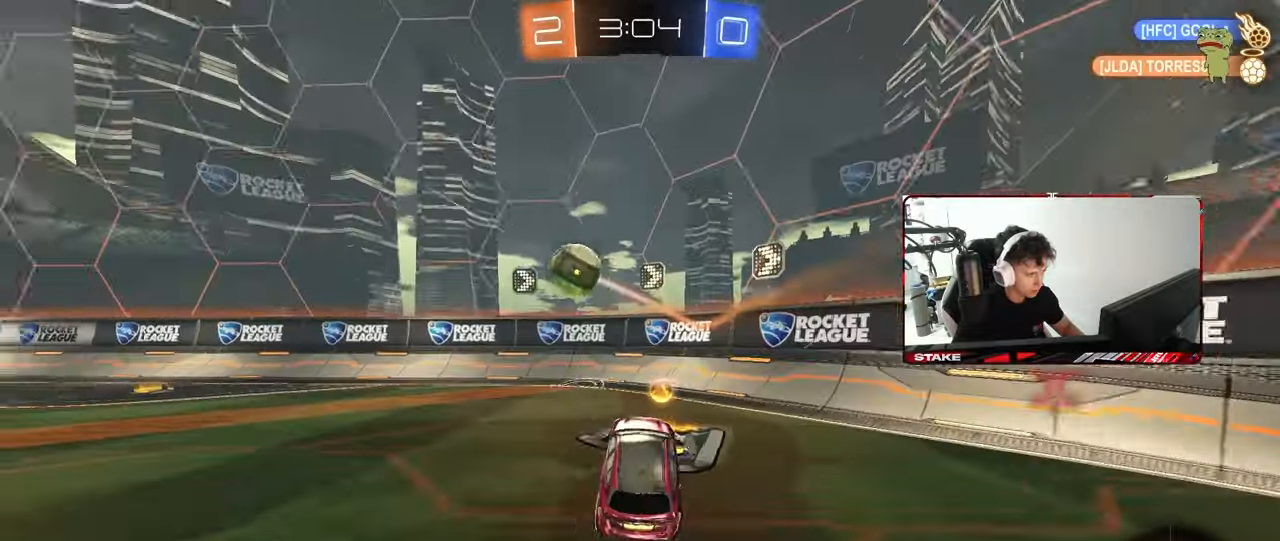
{"keys": ["a", "w"], "mouse": [], "mouse_move": "still", "events": [[283, "mouse_left", "down"], [467, "mouse_left", "up"]]}
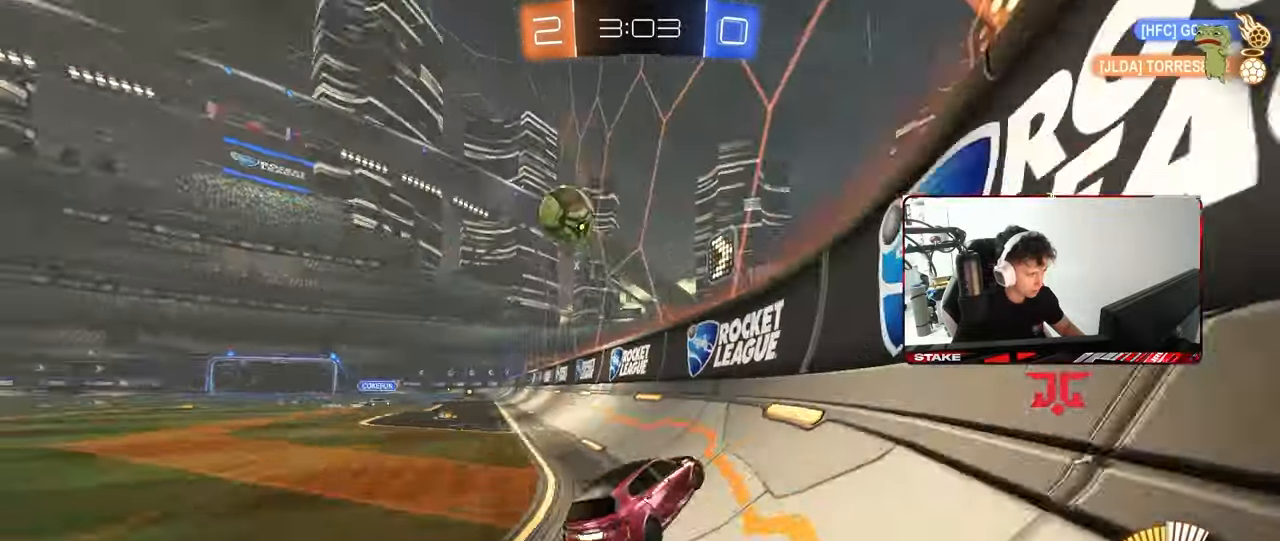
{"keys": ["w"], "mouse": [], "mouse_move": "still", "events": [[17, "a", "up"], [150, "a", "down"], [383, "a", "up"]]}
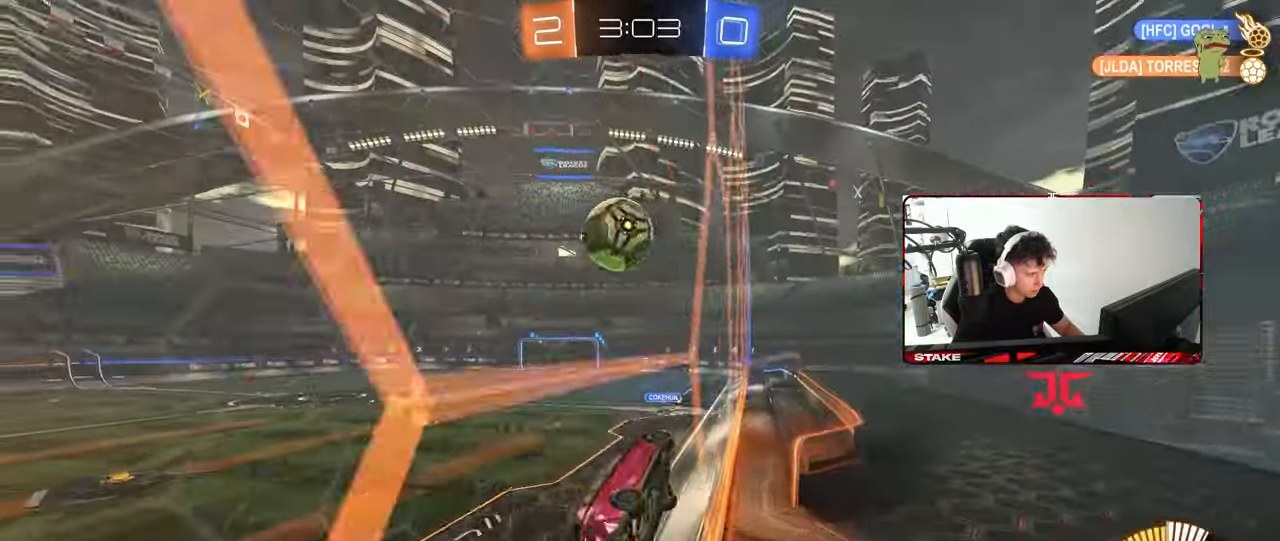
{"keys": ["s"], "mouse": ["right"], "mouse_move": "down", "events": [[183, "a", "down"], [267, "a", "up"], [367, "s", "down"], [367, "w", "up"], [450, "mouse_right", "down"]]}
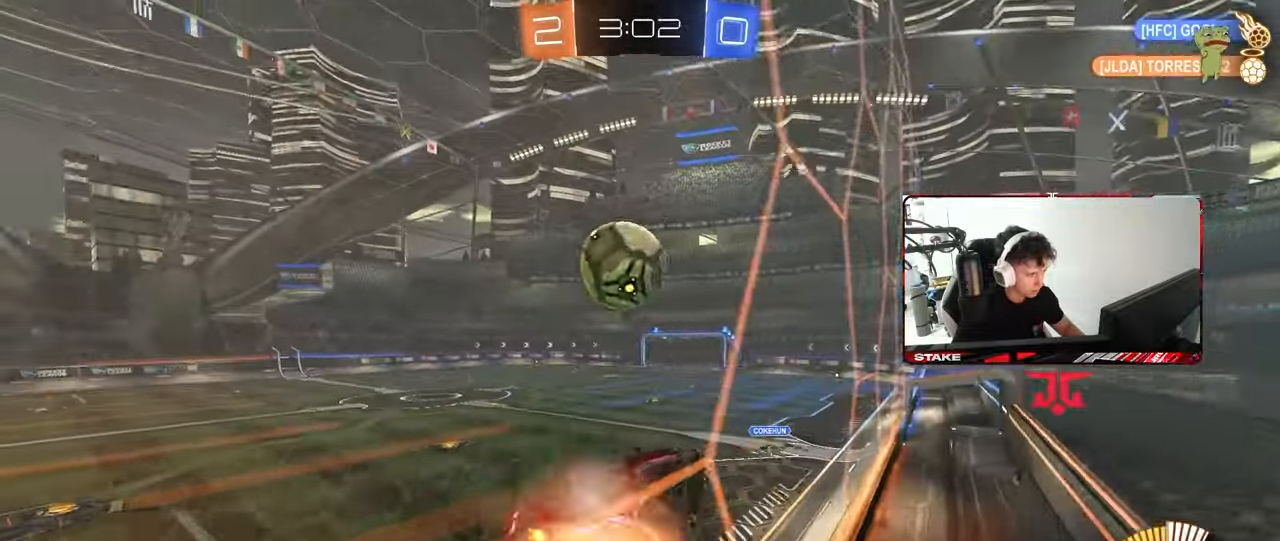
{"keys": ["d", "w"], "mouse": [], "mouse_move": "still", "events": [[50, "d", "down"], [100, "shift", "down"], [183, "mouse_right", "up"], [233, "s", "up"], [283, "shift", "up"], [333, "d", "up"], [383, "mouse_left", "down"], [417, "w", "down"], [467, "d", "down"], [467, "mouse_left", "up"]]}
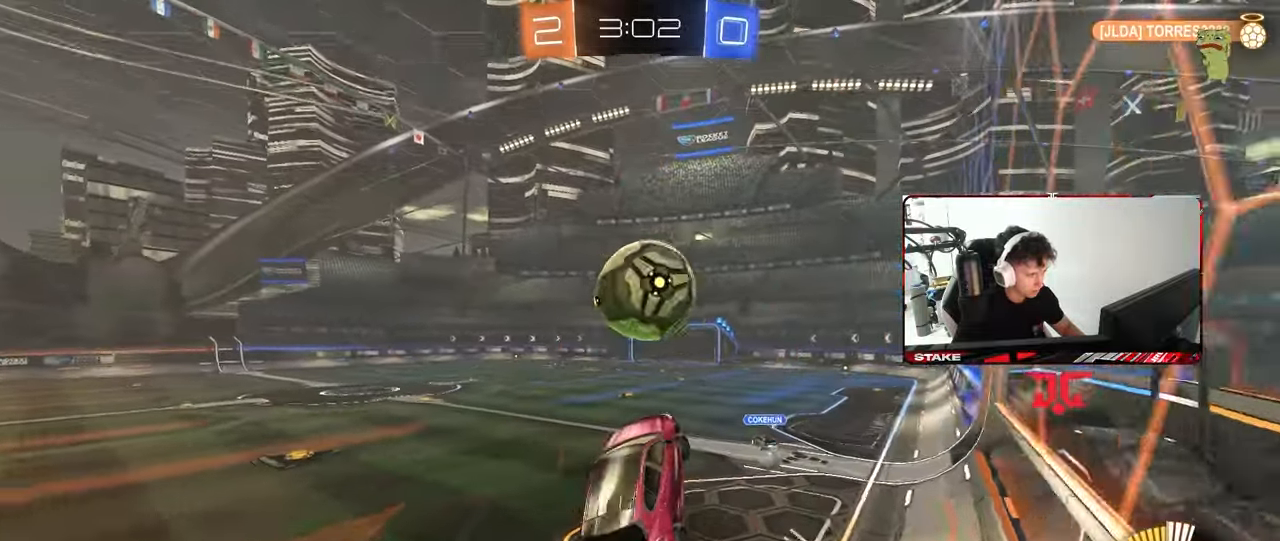
{"keys": [], "mouse": [], "mouse_move": "still", "events": [[17, "d", "up"], [67, "a", "down"], [117, "shift", "down"], [167, "shift", "up"], [200, "a", "up"], [200, "d", "down"], [250, "d", "up"], [250, "w", "up"]]}
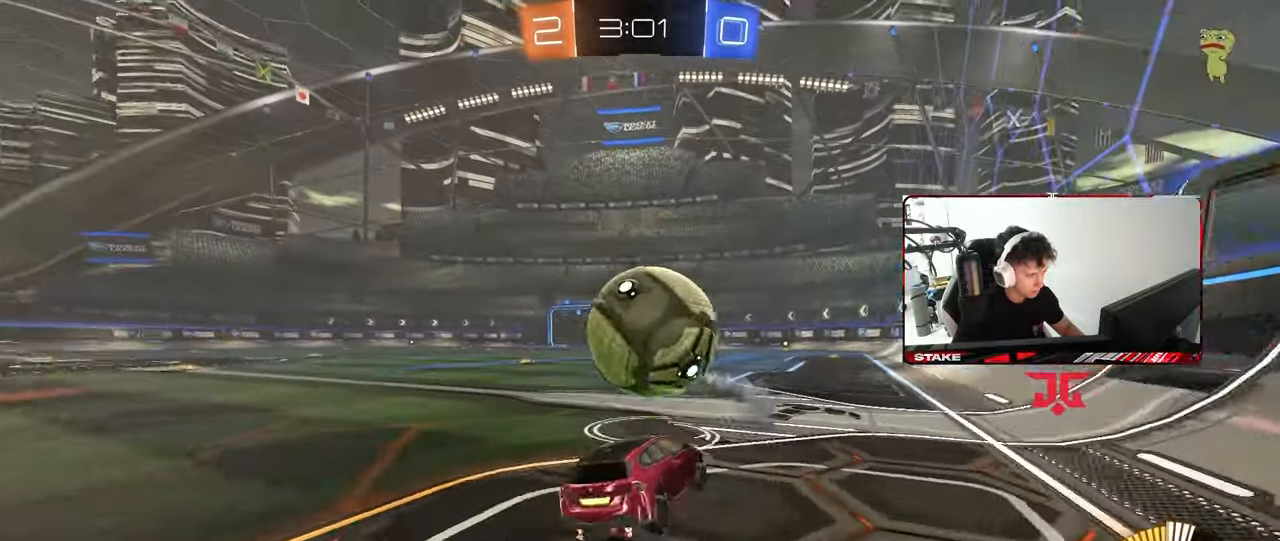
{"keys": ["w"], "mouse": [], "mouse_move": "still", "events": [[133, "a", "down"], [217, "s", "down"], [267, "a", "up"], [267, "d", "down"], [367, "d", "up"], [367, "s", "up"], [450, "w", "down"]]}
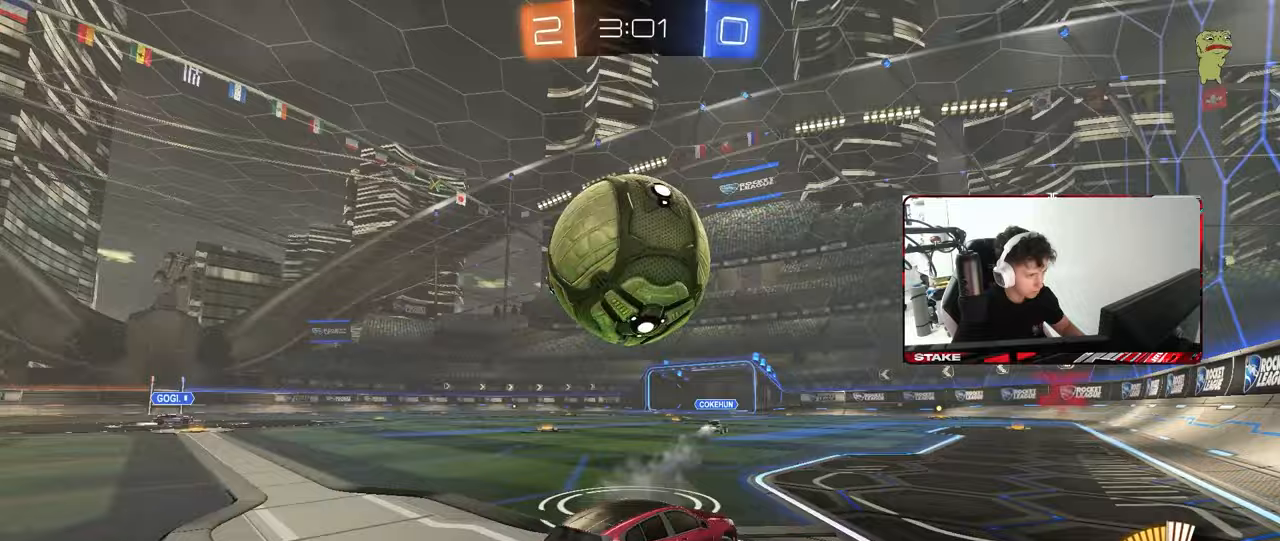
{"keys": [], "mouse": ["left", "right"], "mouse_move": "left", "events": [[50, "a", "down"], [150, "mouse_left", "down"], [183, "mouse_right", "down"], [183, "w", "up"], [233, "a", "up"], [233, "s", "down"], [283, "mouse_left", "up"], [383, "s", "up"], [467, "mouse_left", "down"]]}
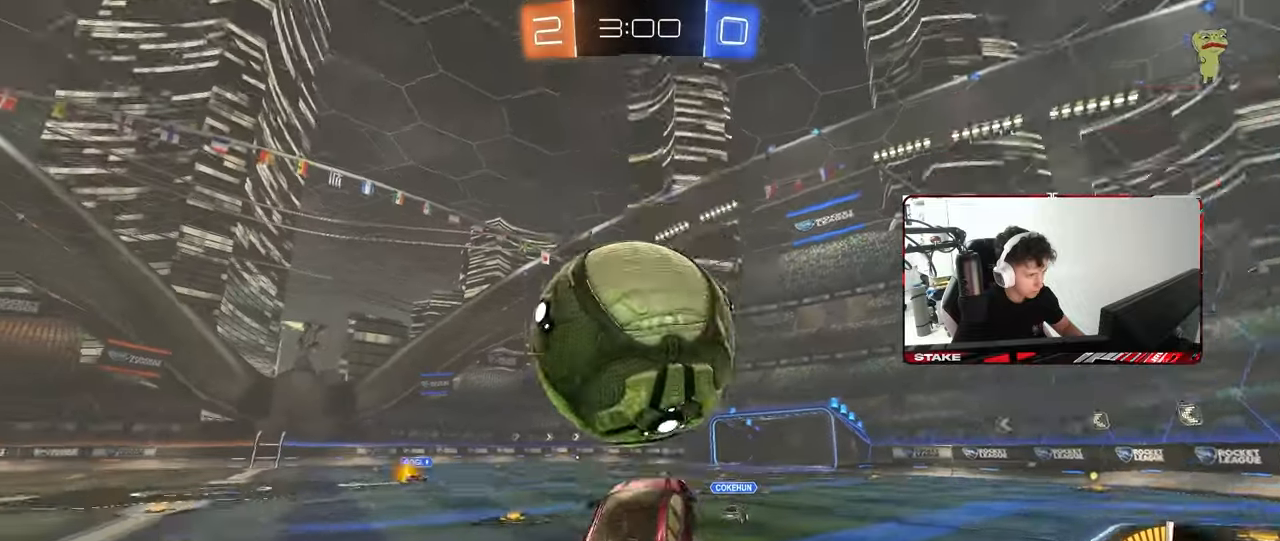
{"keys": ["a", "shift"], "mouse": ["left"], "mouse_move": "still", "events": [[67, "d", "down"], [67, "mouse_right", "up"], [200, "w", "down"], [250, "w", "up"], [350, "s", "down"], [433, "a", "down"], [433, "d", "up"], [483, "s", "up"], [483, "shift", "down"]]}
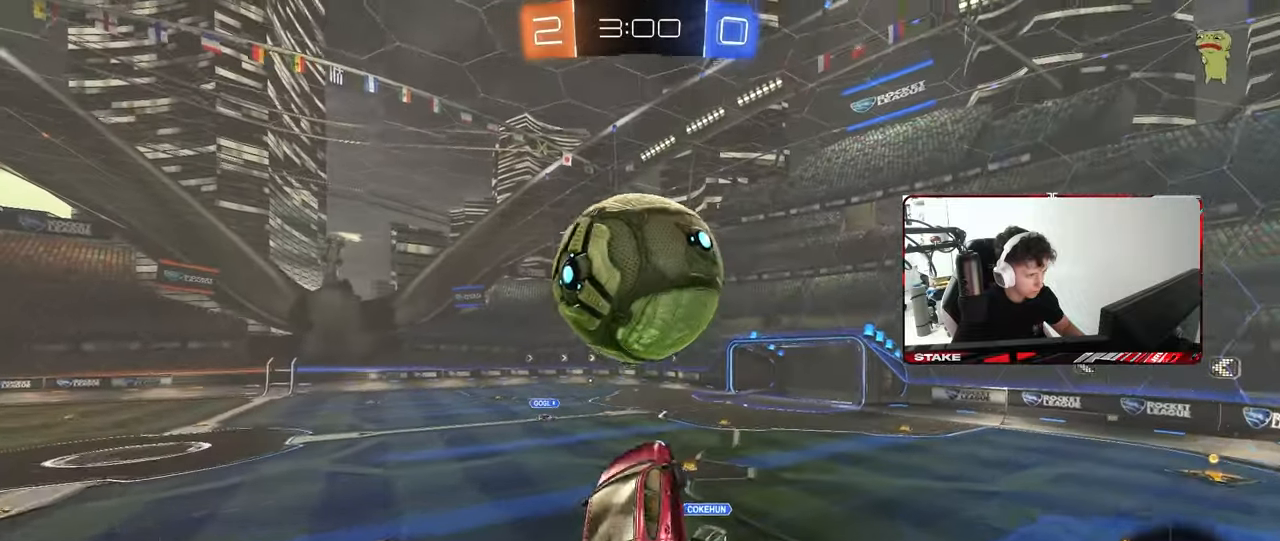
{"keys": ["a", "s", "shift"], "mouse": ["left"], "mouse_move": "still", "events": [[83, "a", "up"], [83, "d", "down"], [83, "shift", "up"], [183, "w", "down"], [267, "d", "up"], [267, "shift", "down"], [267, "w", "up"], [317, "a", "down"], [367, "space", "down"], [450, "s", "down"], [500, "space", "up"]]}
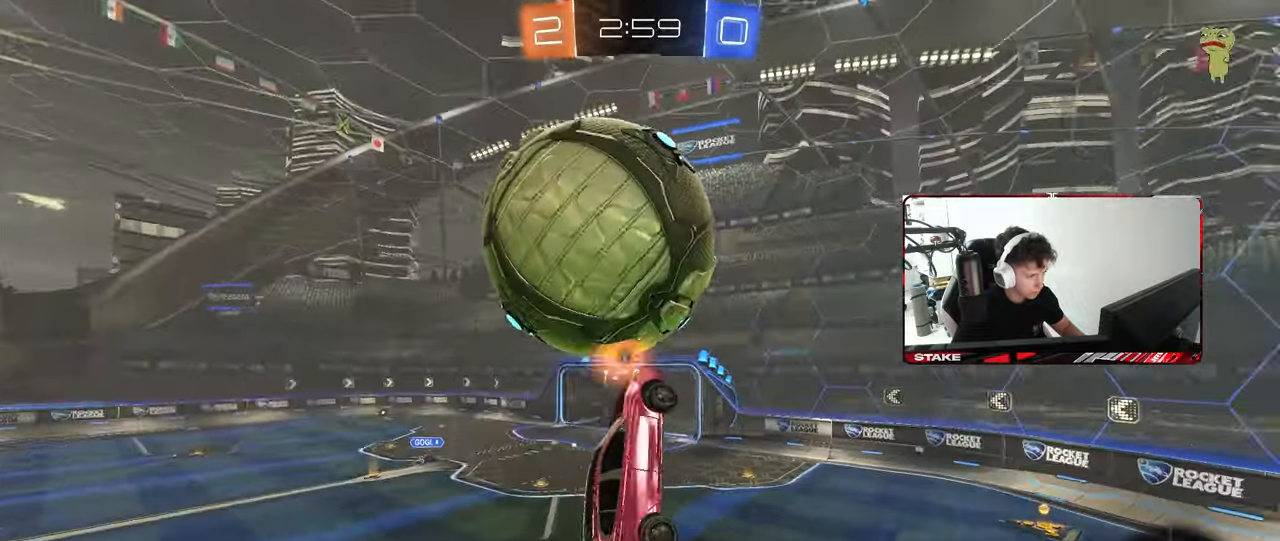
{"keys": ["d", "shift"], "mouse": [], "mouse_move": "still", "events": [[50, "mouse_left", "up"], [50, "s", "up"], [100, "s", "down"], [183, "mouse_left", "down"], [283, "s", "up"], [417, "mouse_left", "up"], [467, "a", "up"], [467, "d", "down"]]}
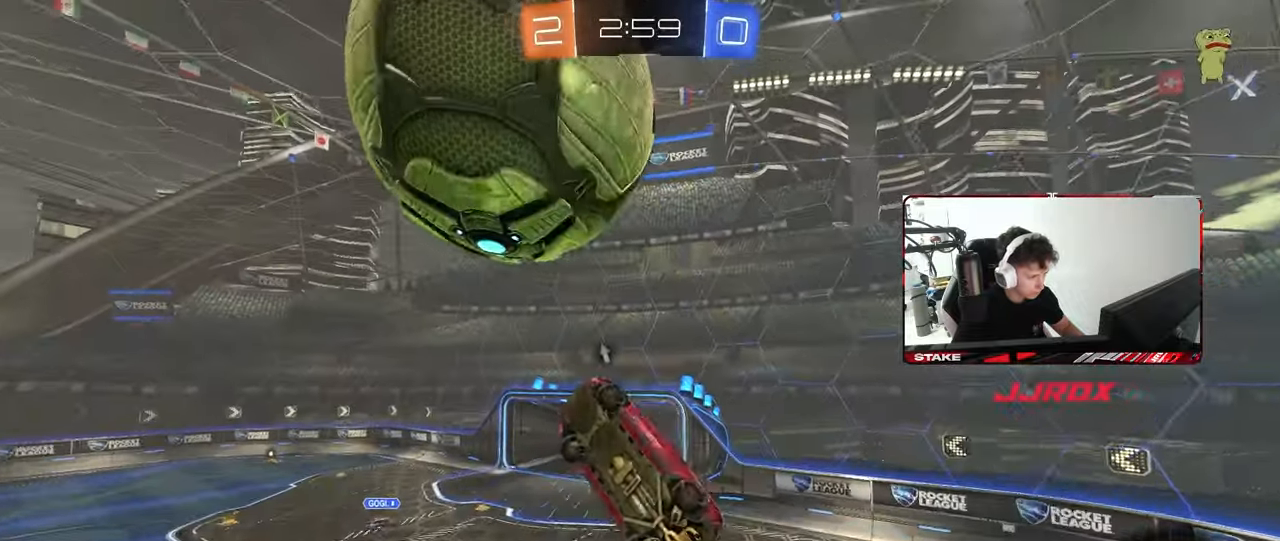
{"keys": [], "mouse": ["left"], "mouse_move": "still", "events": [[17, "shift", "up"], [150, "mouse_left", "down"], [150, "w", "down"], [200, "d", "up"], [200, "w", "up"], [300, "d", "down"], [350, "d", "up"], [400, "a", "down"], [400, "w", "down"], [433, "a", "up"], [433, "d", "down"], [433, "w", "up"], [483, "d", "up"]]}
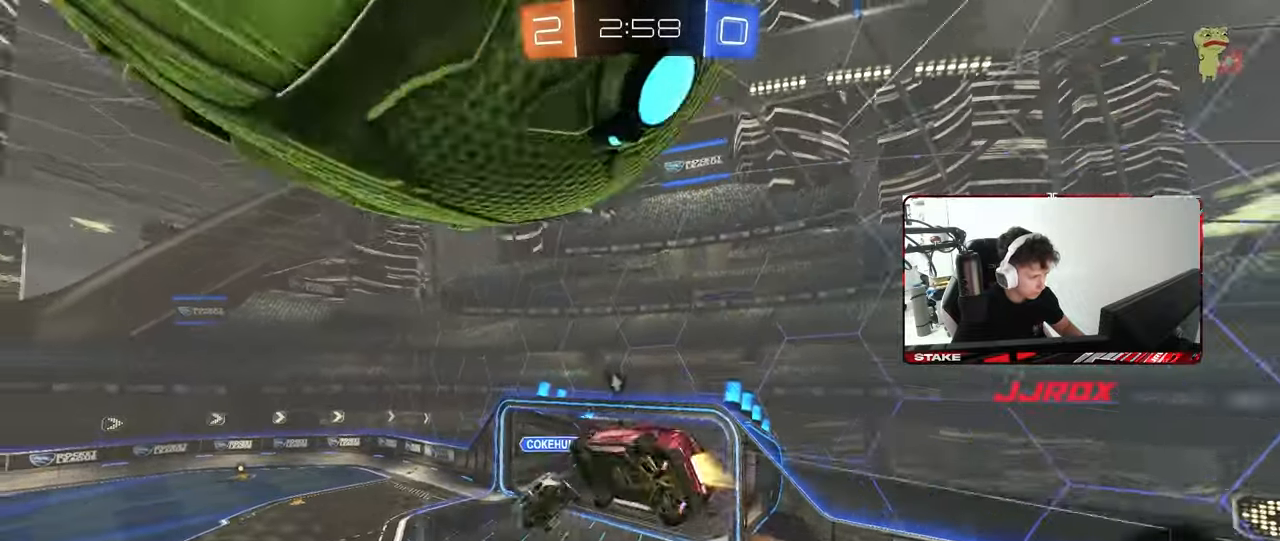
{"keys": ["a"], "mouse": [], "mouse_move": "still", "events": [[33, "a", "down"], [33, "shift", "down"], [217, "s", "down"], [400, "mouse_left", "up"], [400, "s", "up"], [500, "shift", "up"]]}